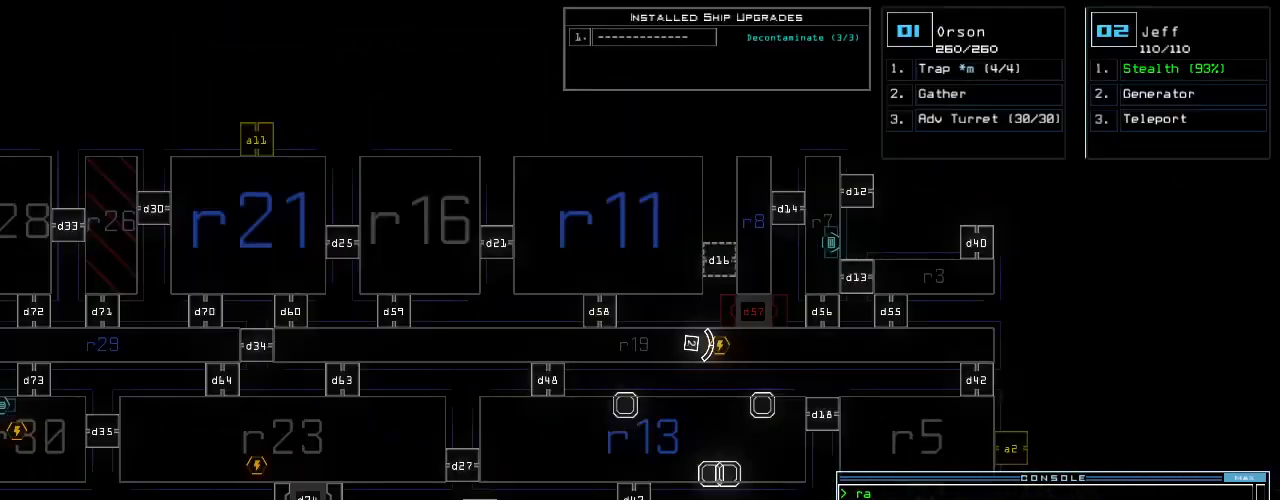
Gameplay with keyboard; each line is a JSON object with the keys held at the frame after it. "events" lists presses ("down") and releases ("up") of ".", "0", "1", "2", "3", "4", "5", "6", "7", "8", "9", "a", "b", "backspace", "c", "caps_lock", "comma", "ctrl_l", "ctrl_r", "d", "down", "e", "equals", "escape", "f", "g", "h", "i", "j", "k", "l", "left", "m", "minus", "n", "num_minus", "num_plus", "o", "p", "q", "quote", "r", "return", "right", "s", "semicolon", "shift_l", "shift_r", "space", "t", "tab", "tilde", "u", "up", "v", "w", "x", "y" and "z" between this image and that frame as [ms after this image, input, new state], when the widget could be followed in between. No other keys are recorded. Mouse input is not recorded. Not read: other_keys.
{"keys": [], "events": [[355, "space", "down"], [417, "space", "up"]]}
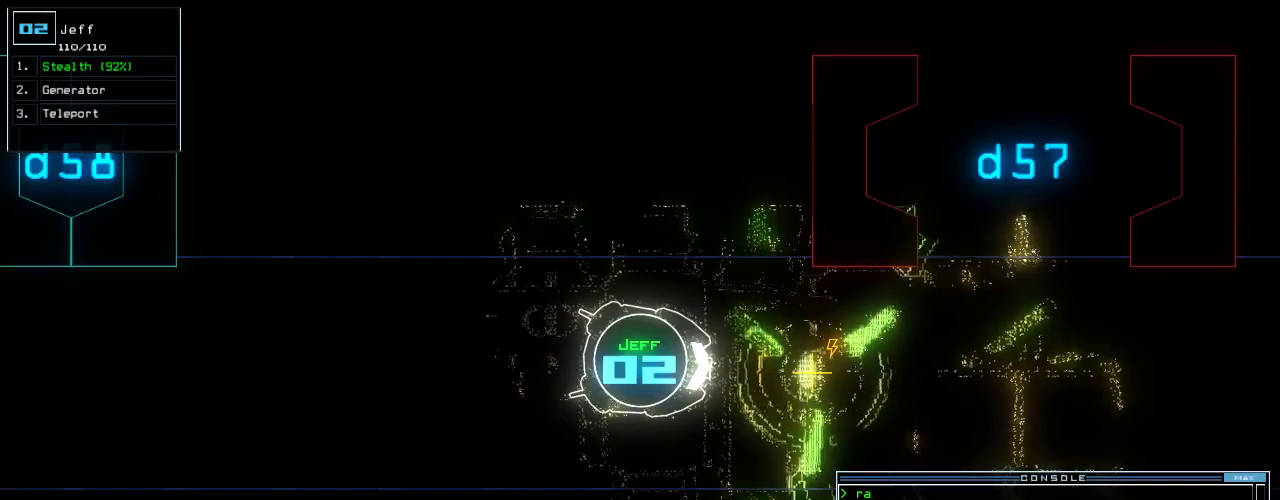
{"keys": [], "events": []}
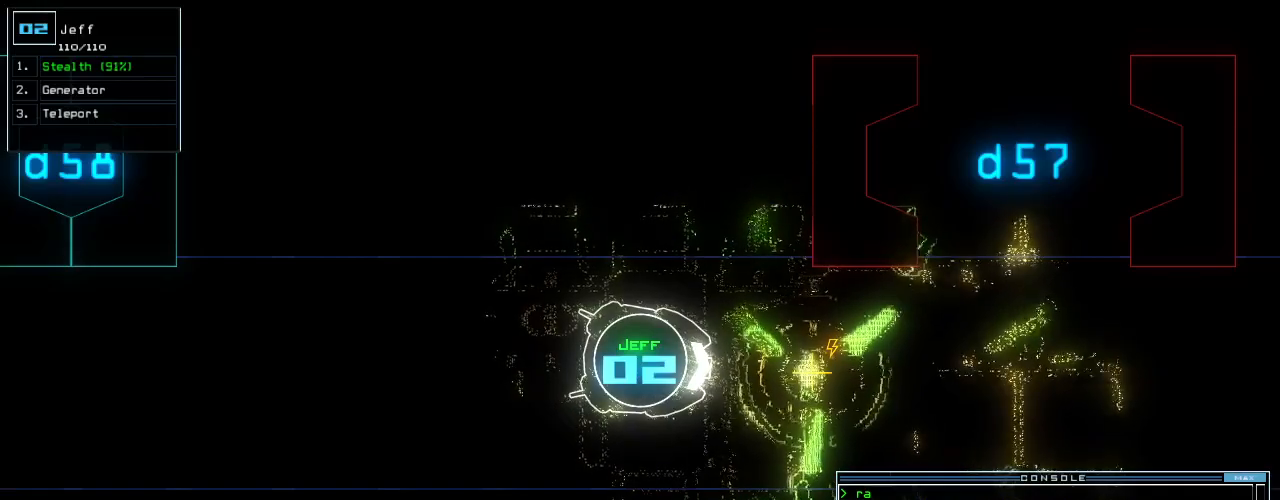
{"keys": [], "events": []}
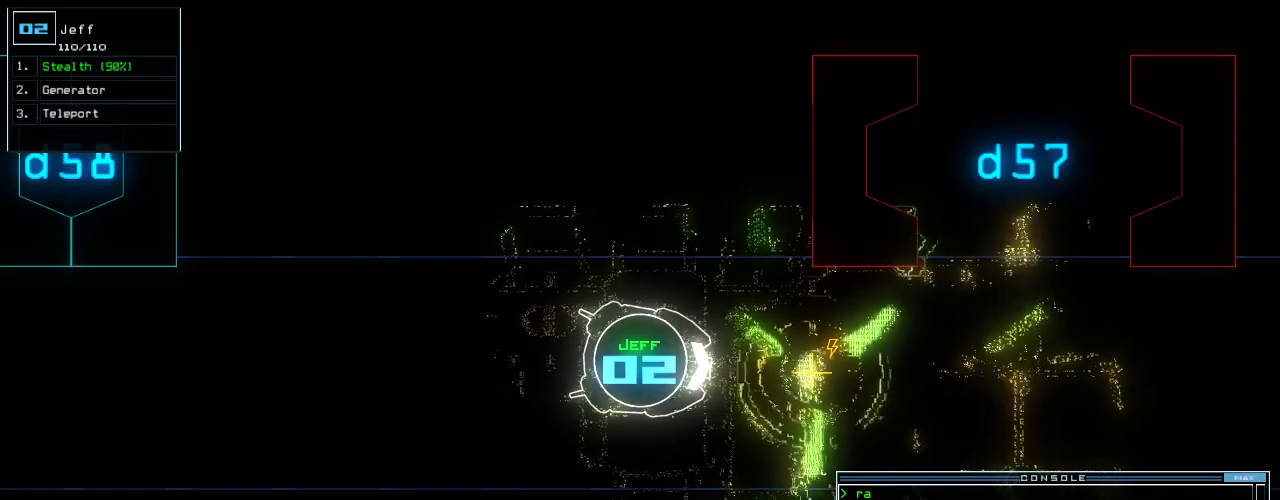
{"keys": ["down"], "events": [[167, "down", "down"], [271, "down", "up"], [396, "down", "down"]]}
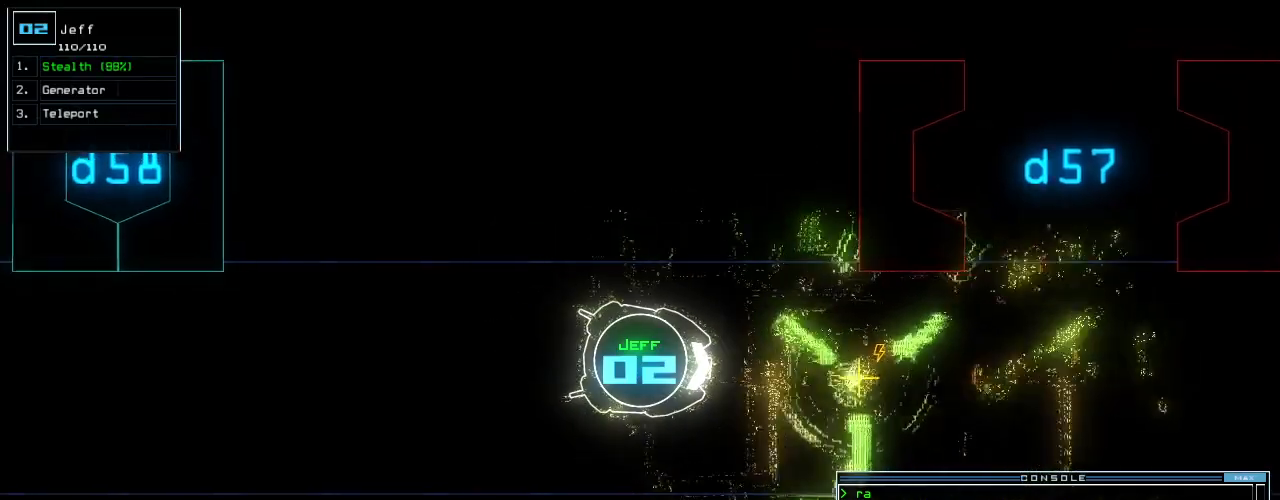
{"keys": ["down"], "events": [[146, "left", "down"], [229, "left", "up"], [334, "right", "down"], [375, "right", "up"]]}
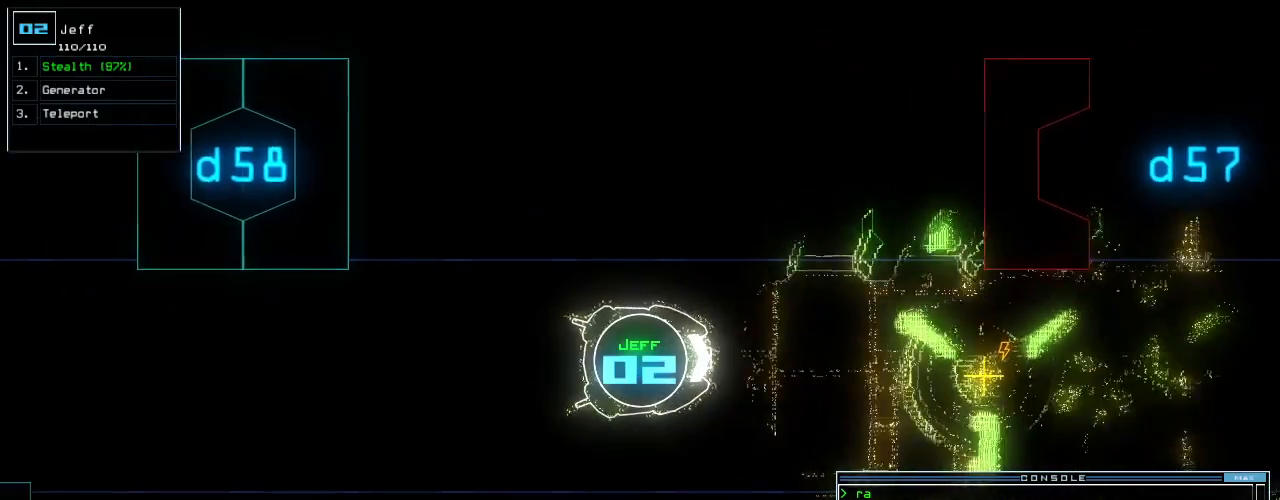
{"keys": ["down"], "events": [[84, "down", "up"], [355, "down", "down"]]}